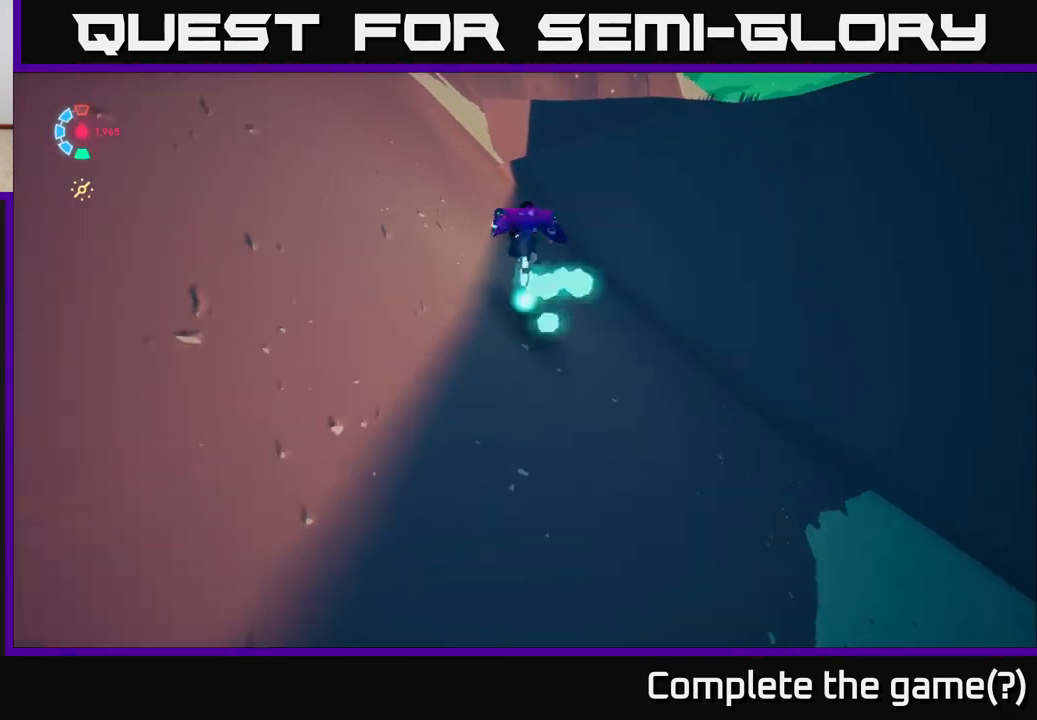
Gameplay with a controller (Xbox layout); each line is a JSON object with the inputs held at the frame after it. "events" lists button and stick changes between this image and that frame as [ms after this image, input, new state], when the widget could be followed in between.
{"buttons": ["L2"], "left_stick": "up-right", "right_stick": "center", "events": [[17, "left_stick", "up-right"], [150, "A", "up"], [250, "A", "down"], [433, "A", "up"]]}
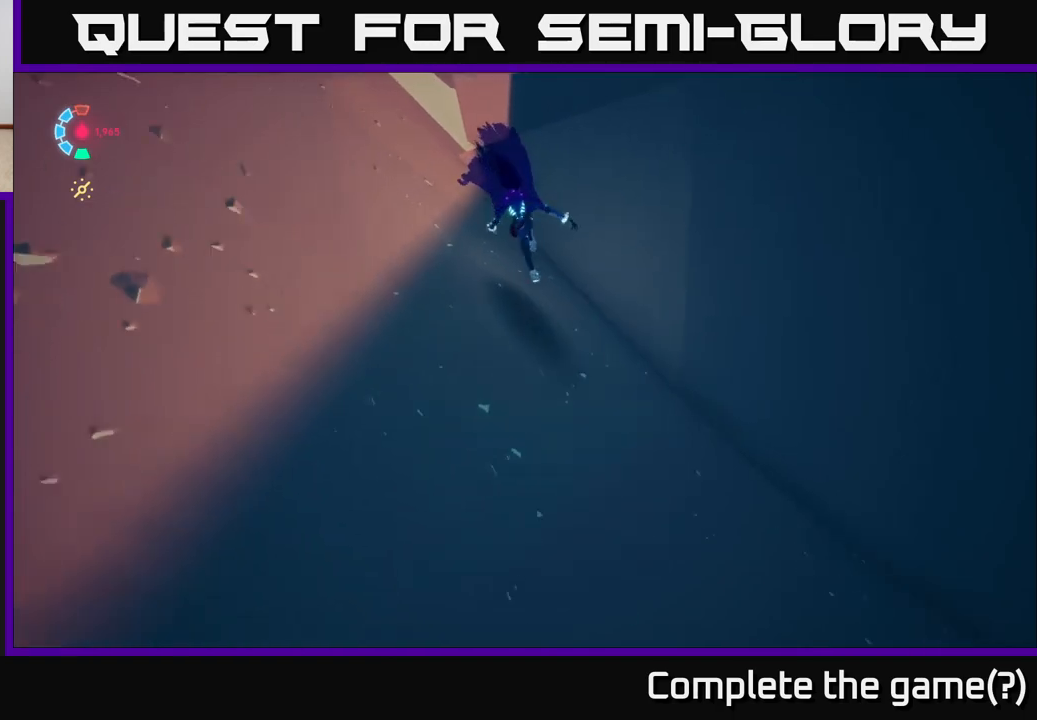
{"buttons": [], "left_stick": "center", "right_stick": "center", "events": [[133, "L2", "up"], [150, "left_stick", "center"], [383, "SELECT", "down"], [467, "SELECT", "up"]]}
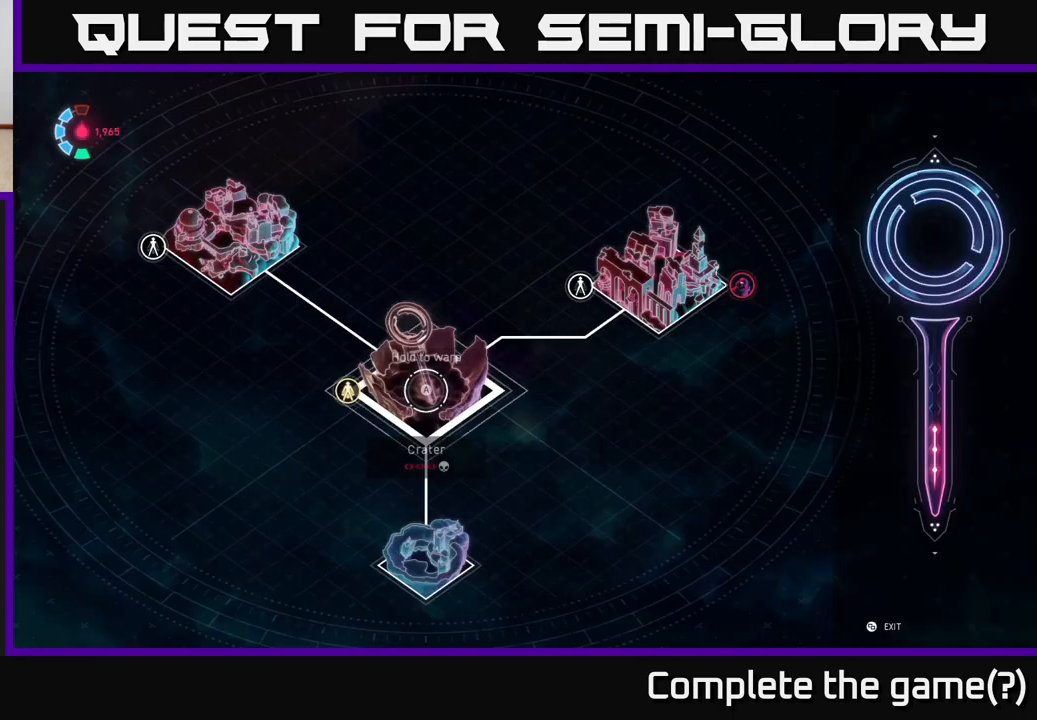
{"buttons": [], "left_stick": "center", "right_stick": "center", "events": []}
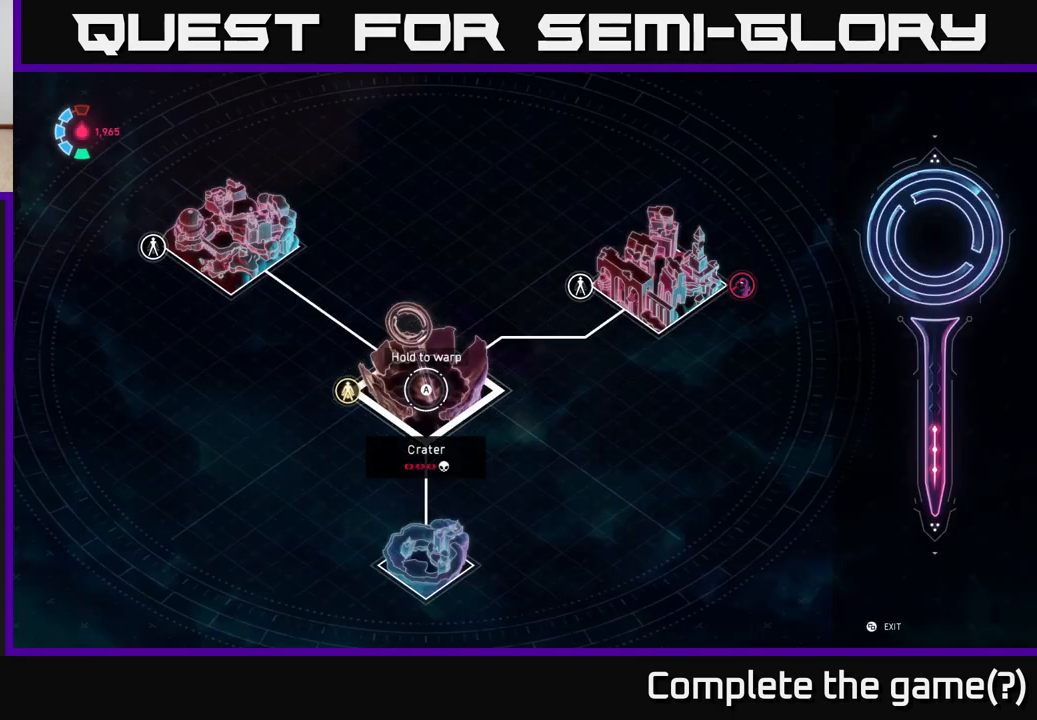
{"buttons": [], "left_stick": "center", "right_stick": "center", "events": [[17, "left_stick", "up"], [217, "left_stick", "center"]]}
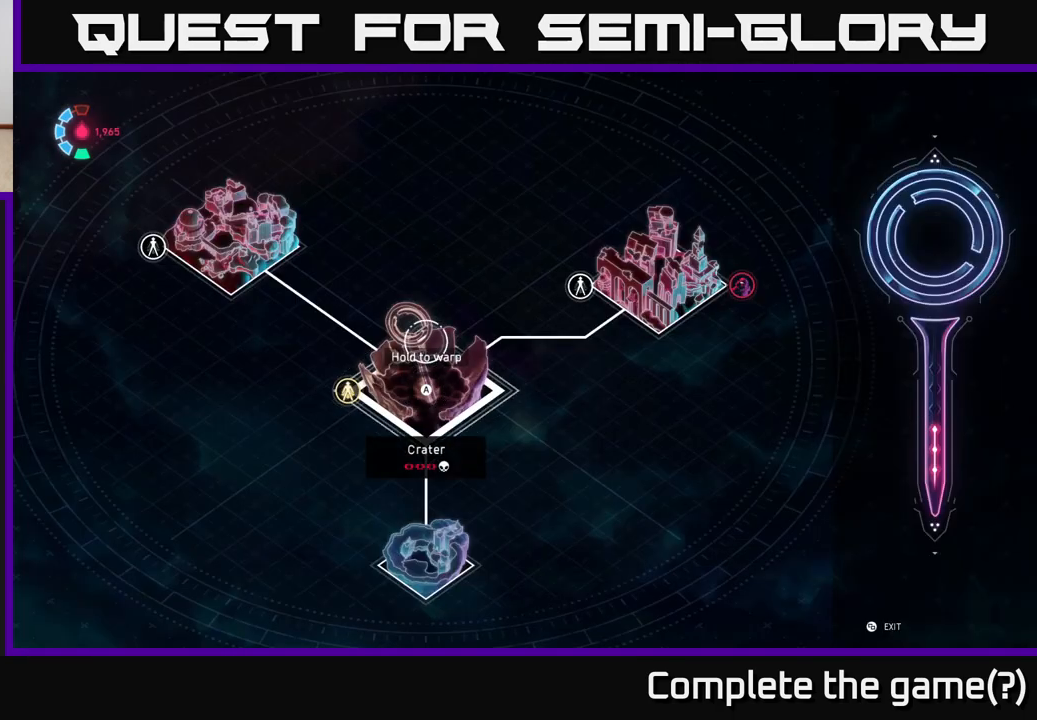
{"buttons": [], "left_stick": "center", "right_stick": "center", "events": [[250, "left_stick", "down"], [433, "left_stick", "center"]]}
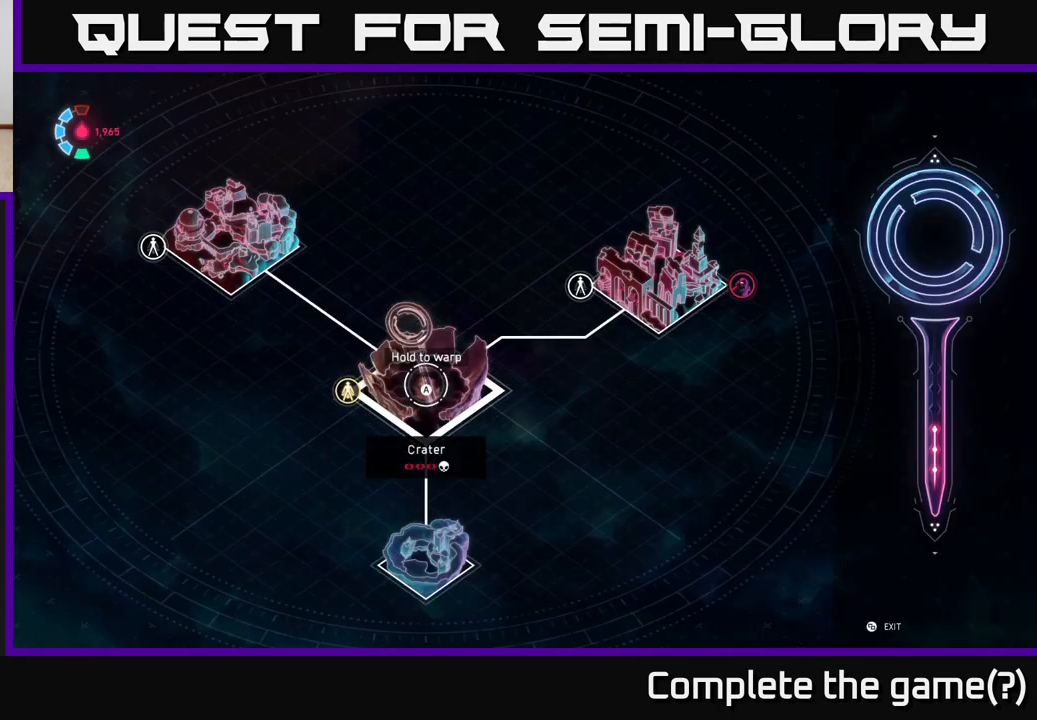
{"buttons": [], "left_stick": "center", "right_stick": "center", "events": []}
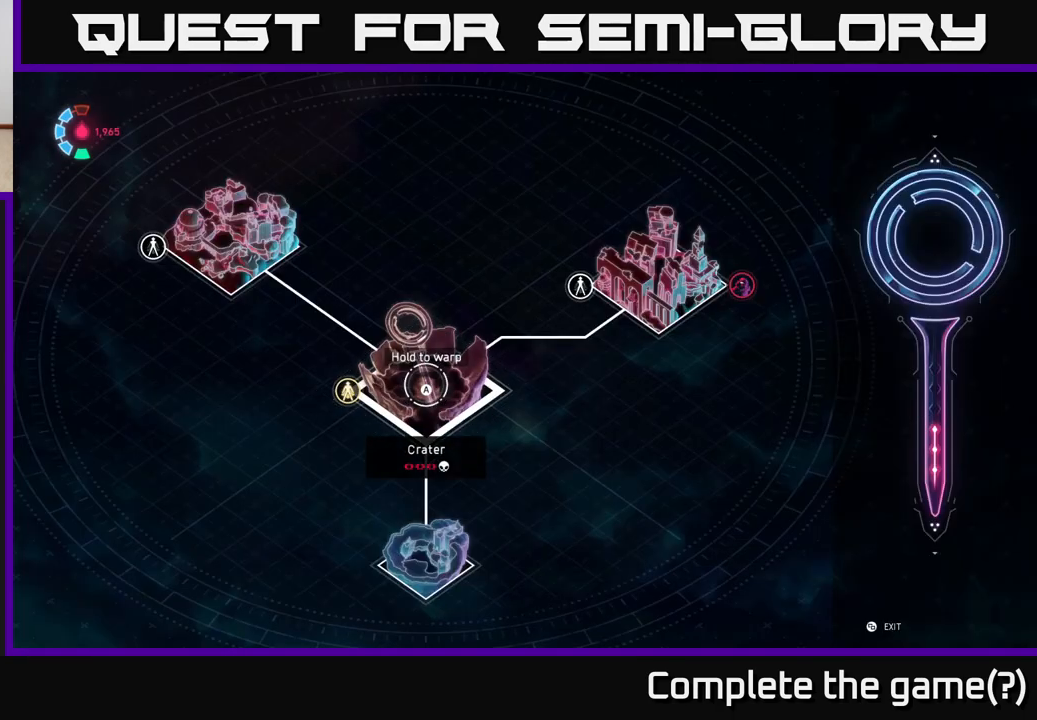
{"buttons": [], "left_stick": "left", "right_stick": "center", "events": [[50, "left_stick", "down"], [150, "left_stick", "center"], [217, "left_stick", "up-left"], [350, "left_stick", "left"]]}
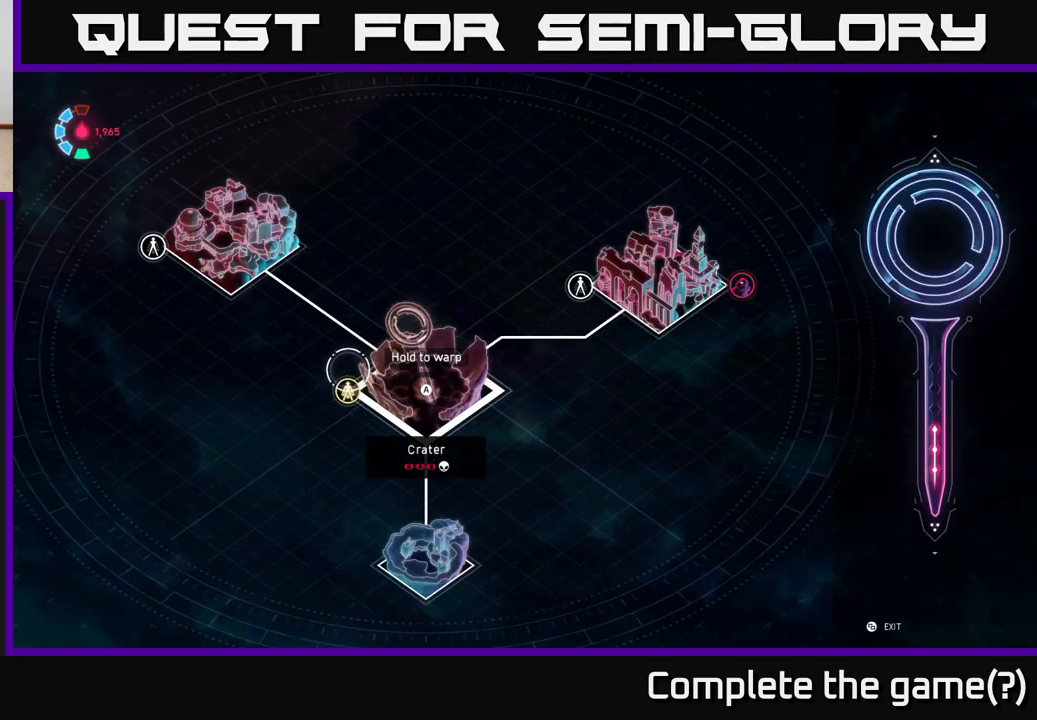
{"buttons": [], "left_stick": "down-left", "right_stick": "center", "events": [[50, "left_stick", "center"], [117, "left_stick", "right"], [333, "left_stick", "down-right"], [500, "left_stick", "down-left"]]}
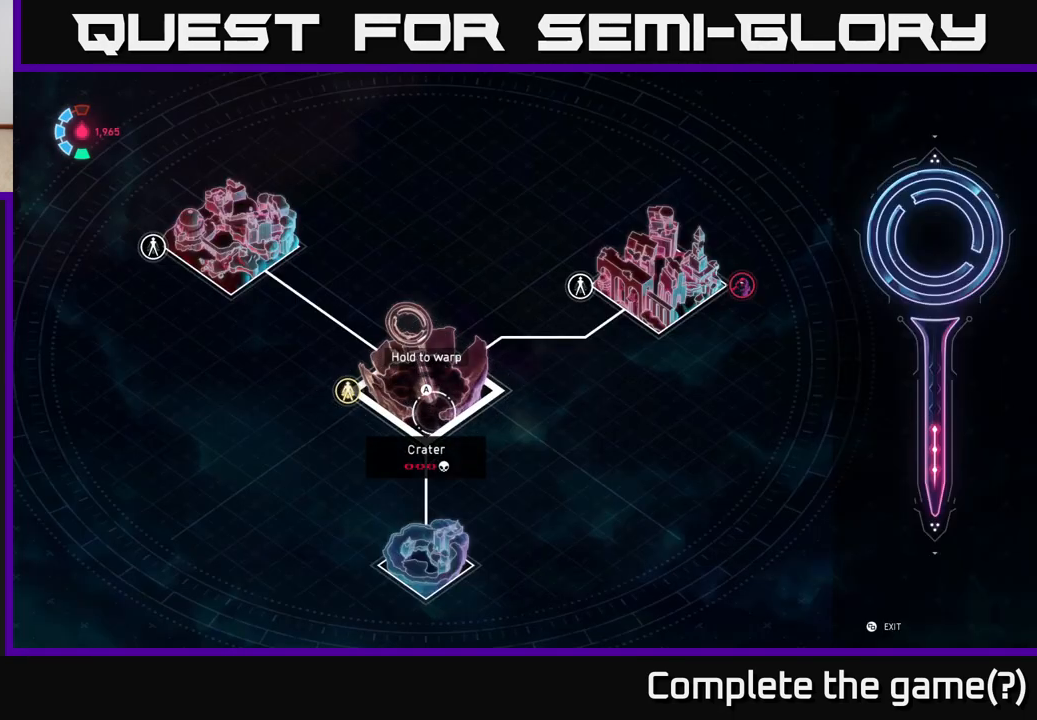
{"buttons": [], "left_stick": "center", "right_stick": "center", "events": [[100, "left_stick", "up"], [333, "left_stick", "center"]]}
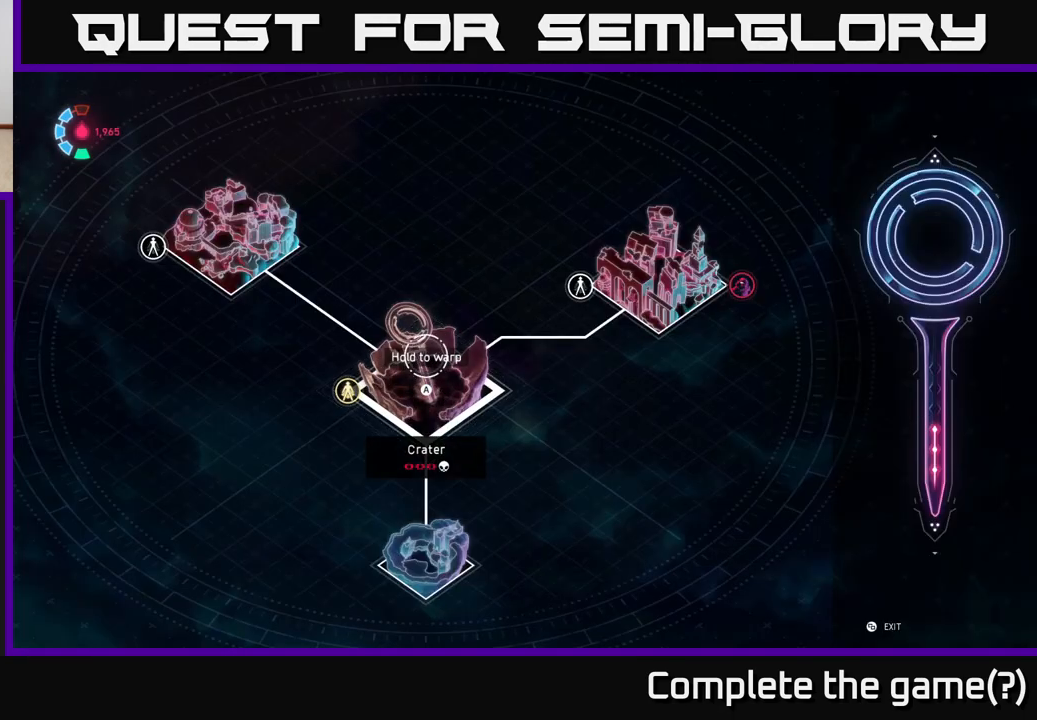
{"buttons": [], "left_stick": "left", "right_stick": "center", "events": [[233, "left_stick", "left"]]}
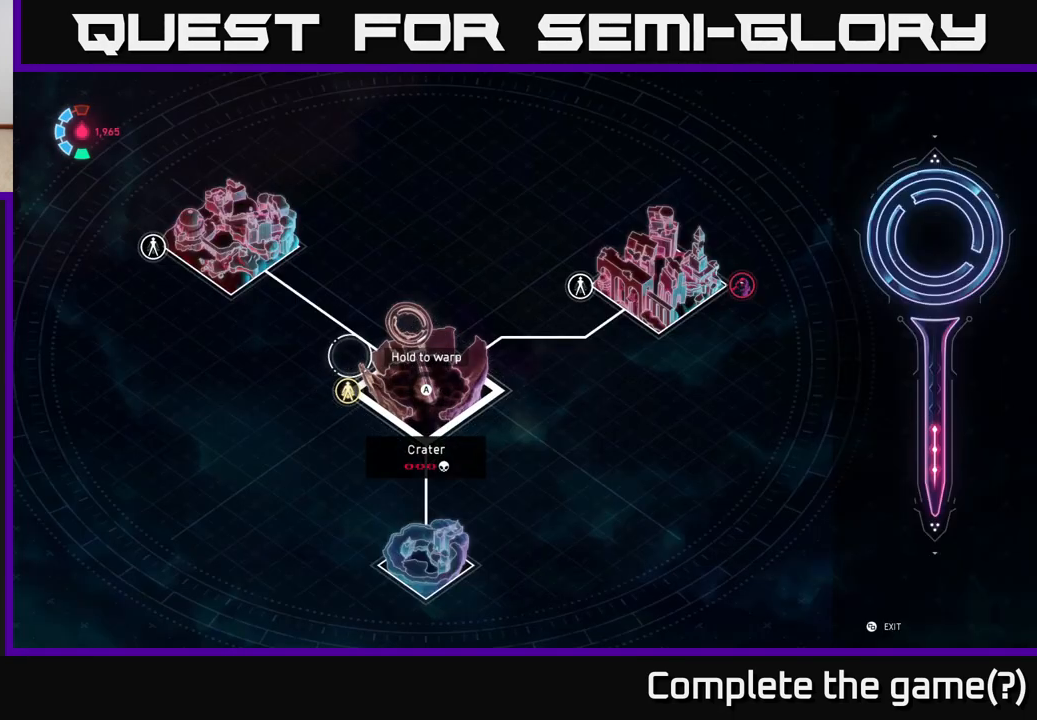
{"buttons": [], "left_stick": "right", "right_stick": "center", "events": [[17, "left_stick", "center"], [433, "left_stick", "right"]]}
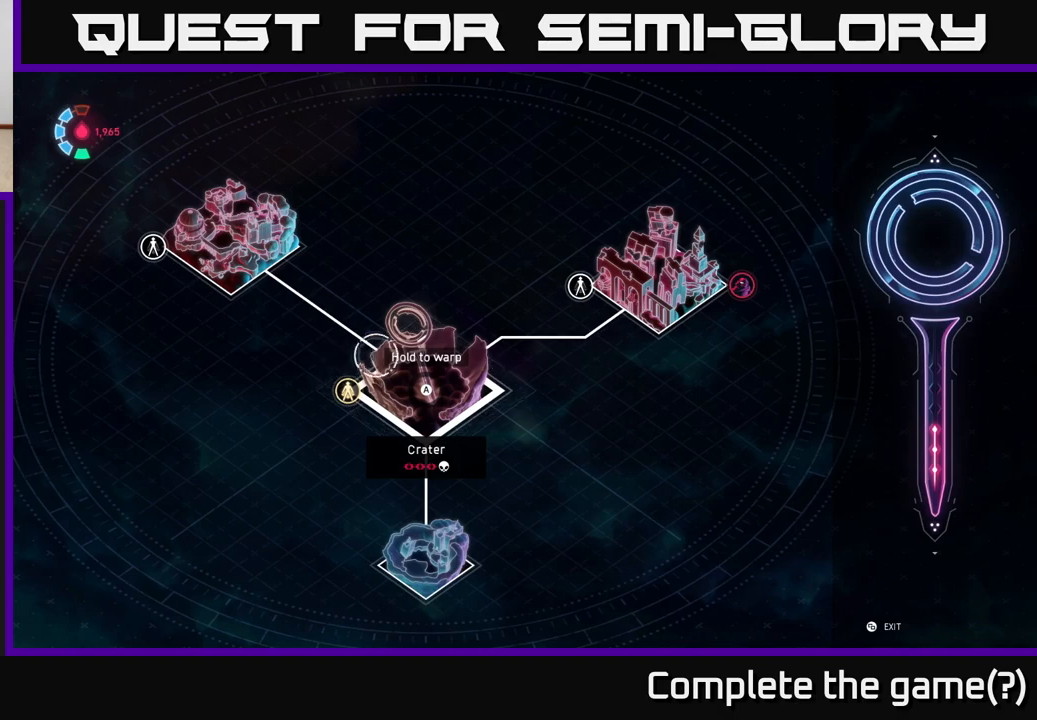
{"buttons": [], "left_stick": "up", "right_stick": "center", "events": [[67, "left_stick", "up-right"], [250, "left_stick", "up"]]}
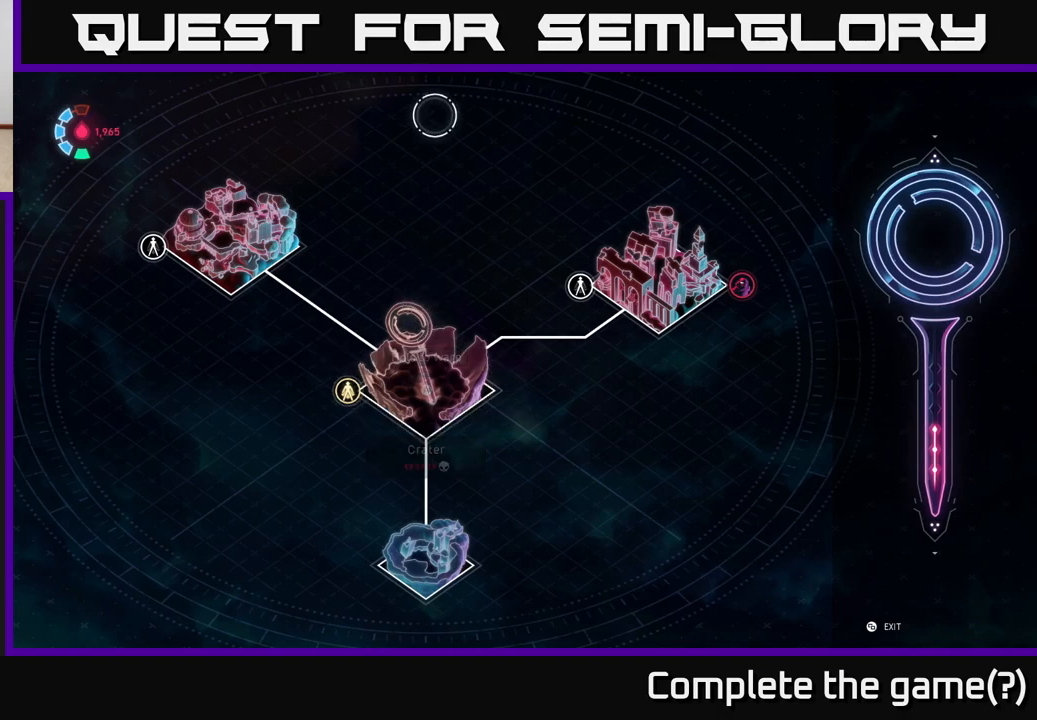
{"buttons": [], "left_stick": "down", "right_stick": "center", "events": [[67, "left_stick", "center"], [183, "left_stick", "down"]]}
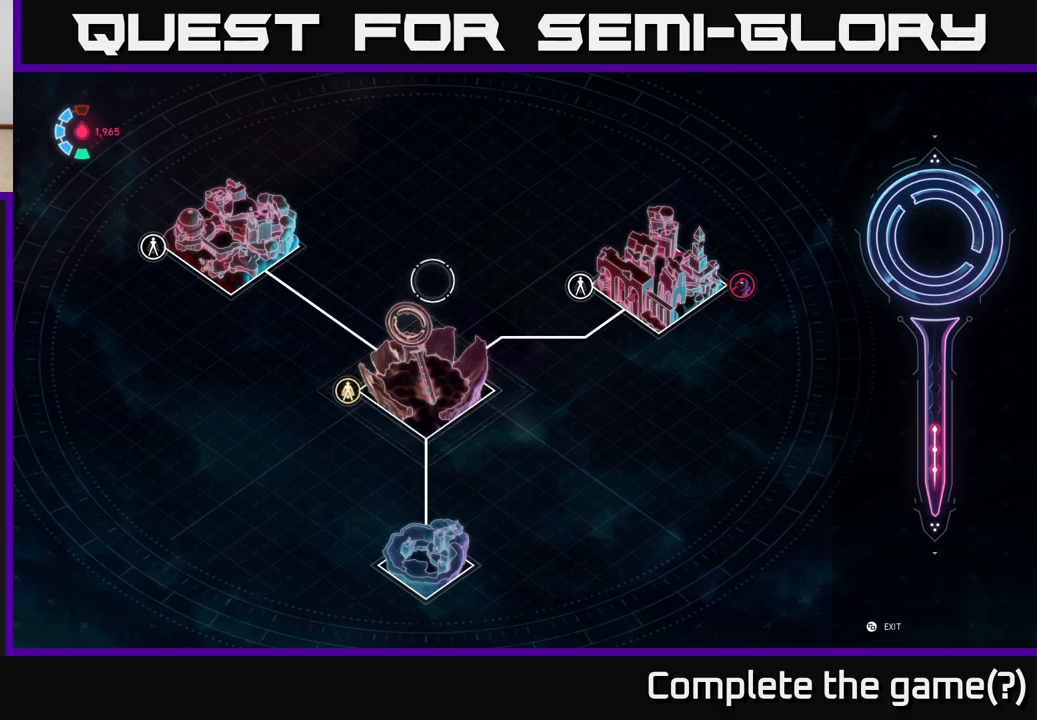
{"buttons": [], "left_stick": "center", "right_stick": "center", "events": [[33, "left_stick", "down-left"], [450, "left_stick", "center"]]}
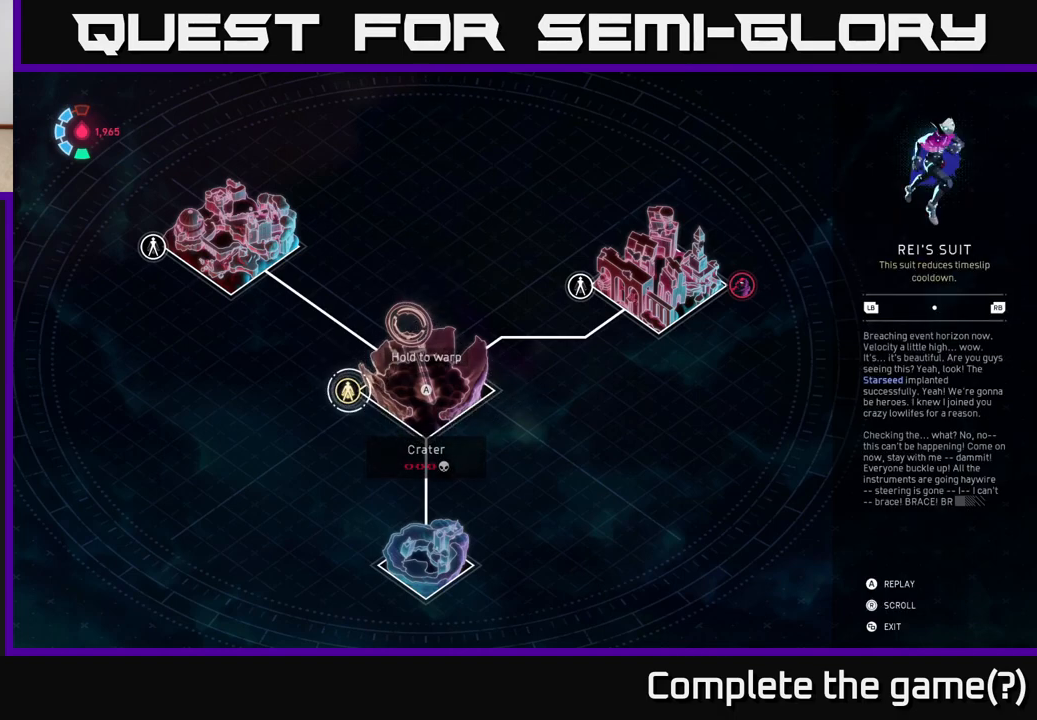
{"buttons": [], "left_stick": "up-right", "right_stick": "center", "events": [[167, "left_stick", "up-right"]]}
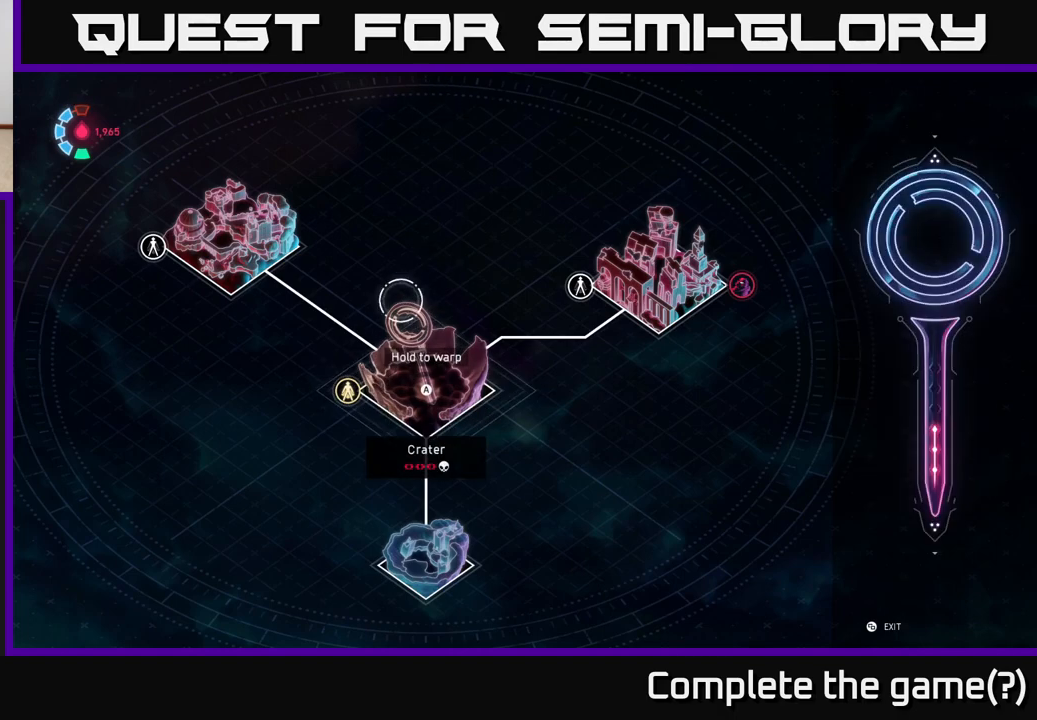
{"buttons": [], "left_stick": "down-left", "right_stick": "center", "events": [[400, "left_stick", "down-left"]]}
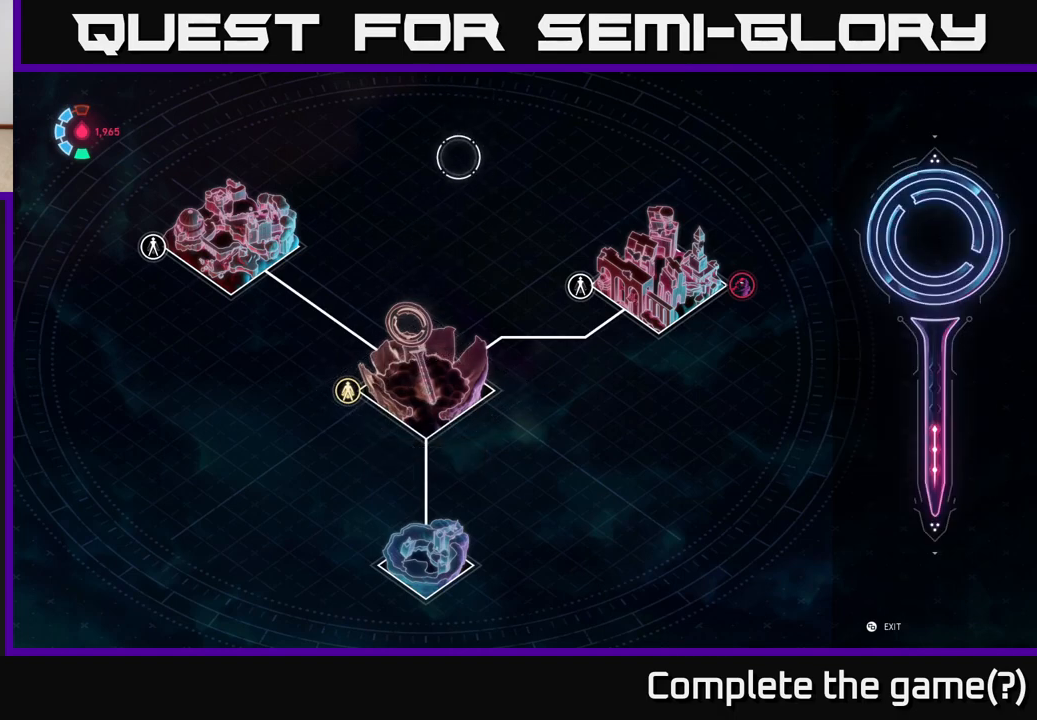
{"buttons": [], "left_stick": "left", "right_stick": "center", "events": [[83, "left_stick", "center"], [283, "left_stick", "up-right"], [483, "left_stick", "left"]]}
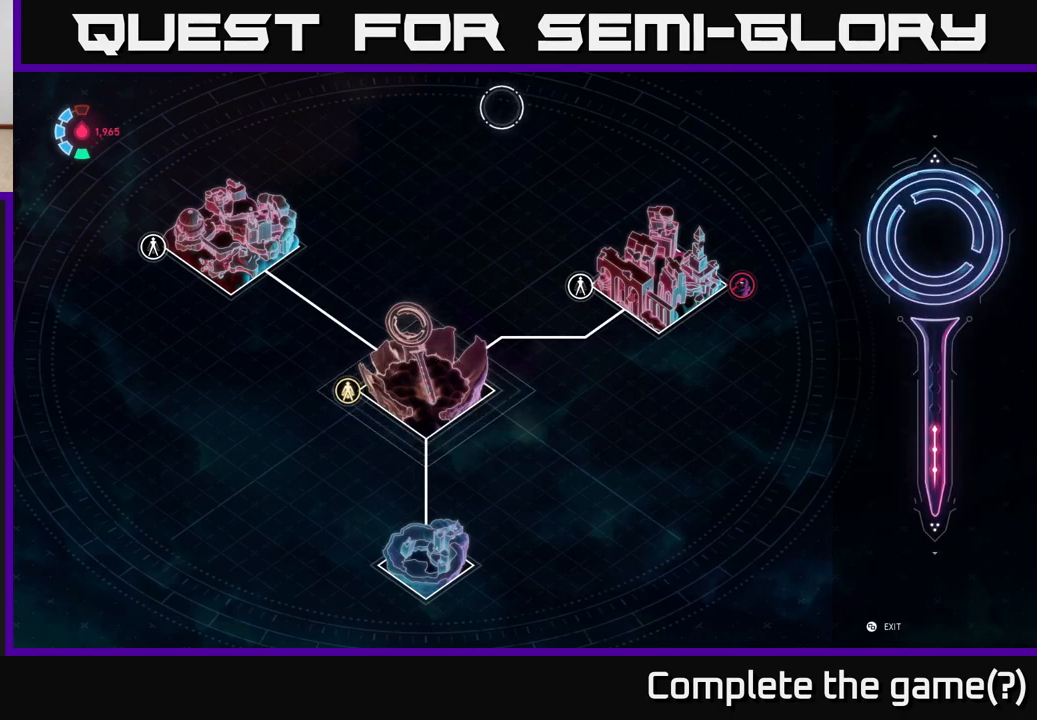
{"buttons": [], "left_stick": "down-left", "right_stick": "center", "events": [[167, "left_stick", "right"], [250, "left_stick", "up-right"], [350, "left_stick", "left"], [433, "left_stick", "down-left"]]}
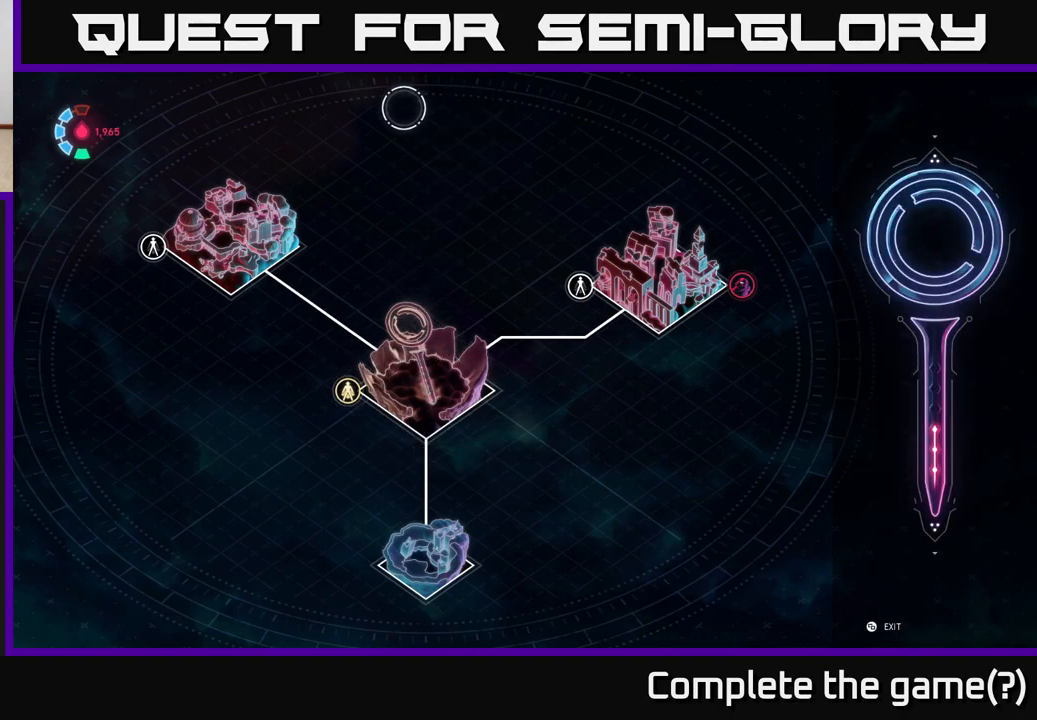
{"buttons": [], "left_stick": "down-left", "right_stick": "center", "events": [[33, "left_stick", "down-right"], [317, "left_stick", "up-left"], [433, "left_stick", "down-left"]]}
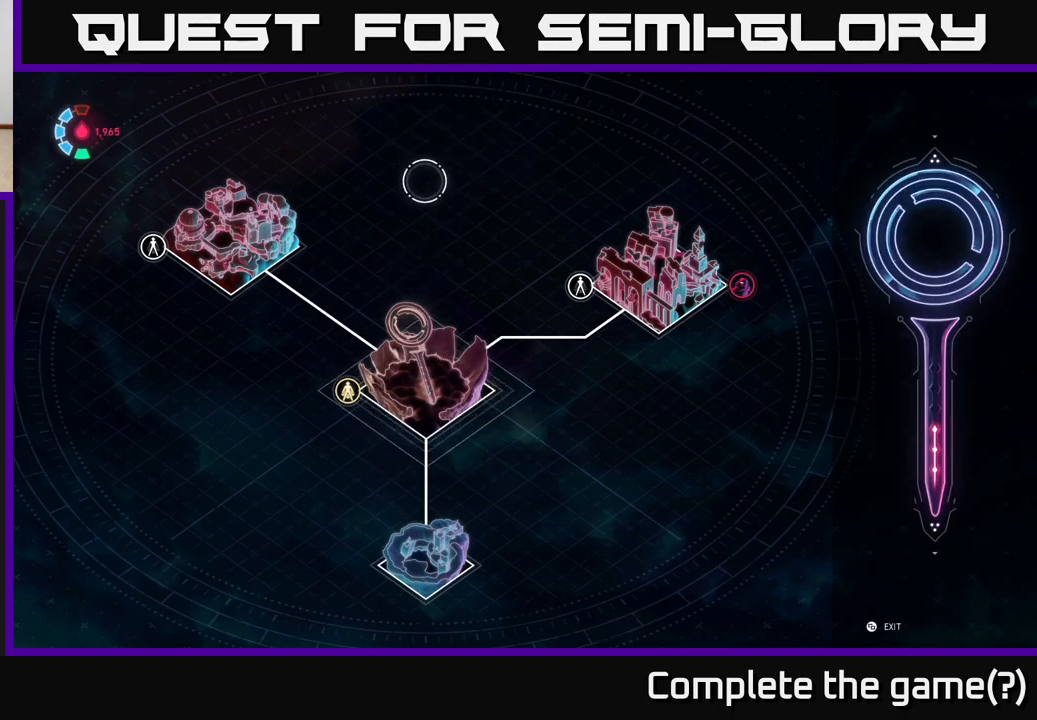
{"buttons": [], "left_stick": "left", "right_stick": "center", "events": [[33, "left_stick", "center"], [250, "left_stick", "right"], [433, "left_stick", "left"]]}
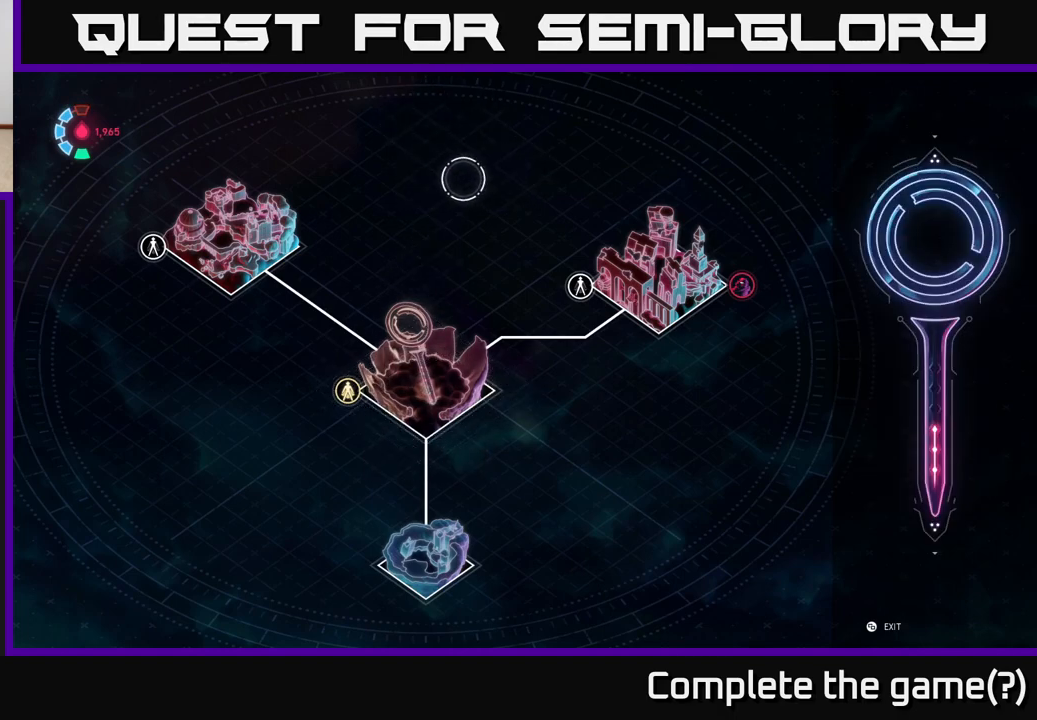
{"buttons": [], "left_stick": "down-left", "right_stick": "center", "events": [[17, "left_stick", "down-left"], [100, "left_stick", "down-right"], [250, "left_stick", "up-left"], [350, "left_stick", "down-left"]]}
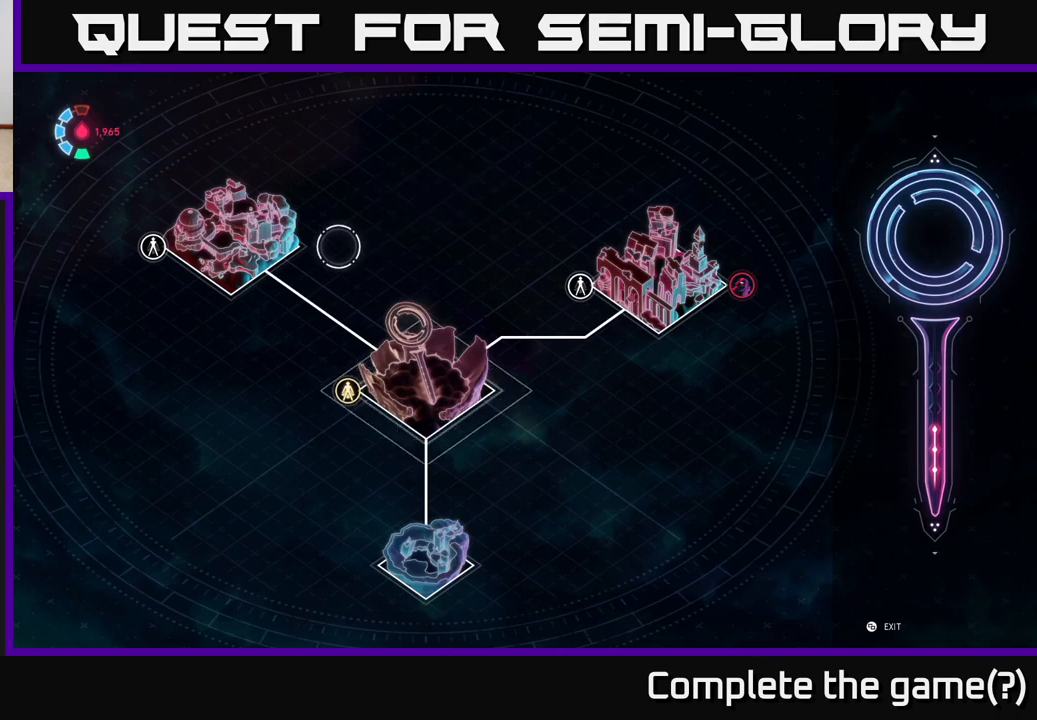
{"buttons": [], "left_stick": "down-left", "right_stick": "center", "events": []}
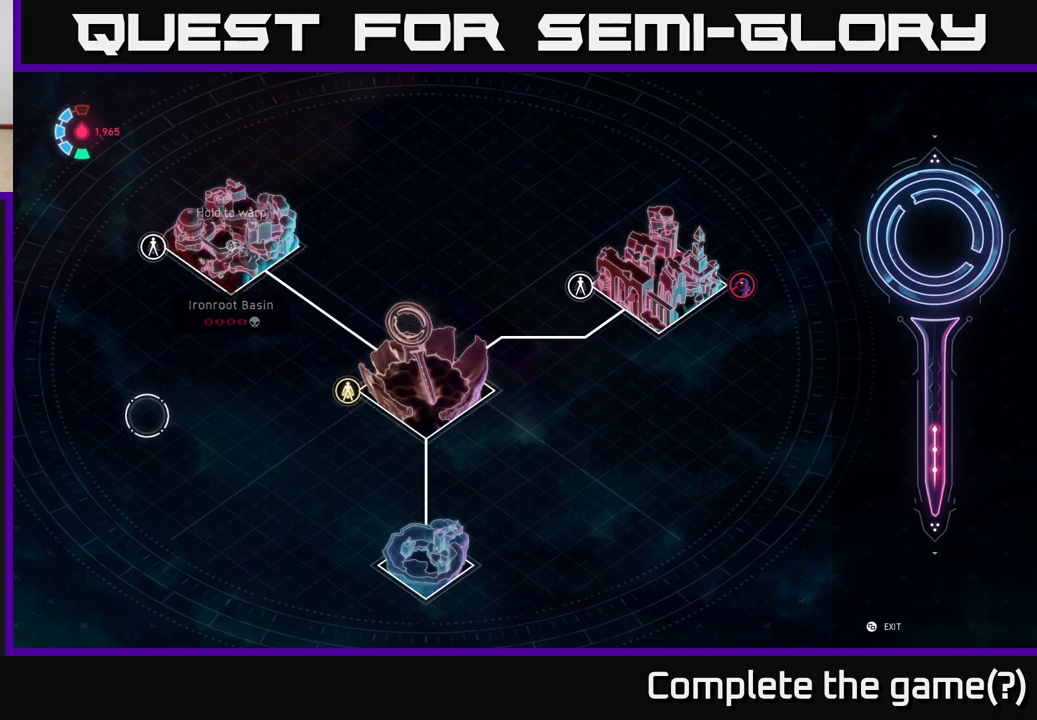
{"buttons": [], "left_stick": "right", "right_stick": "center", "events": [[100, "left_stick", "down-right"], [300, "left_stick", "up-left"], [467, "left_stick", "right"]]}
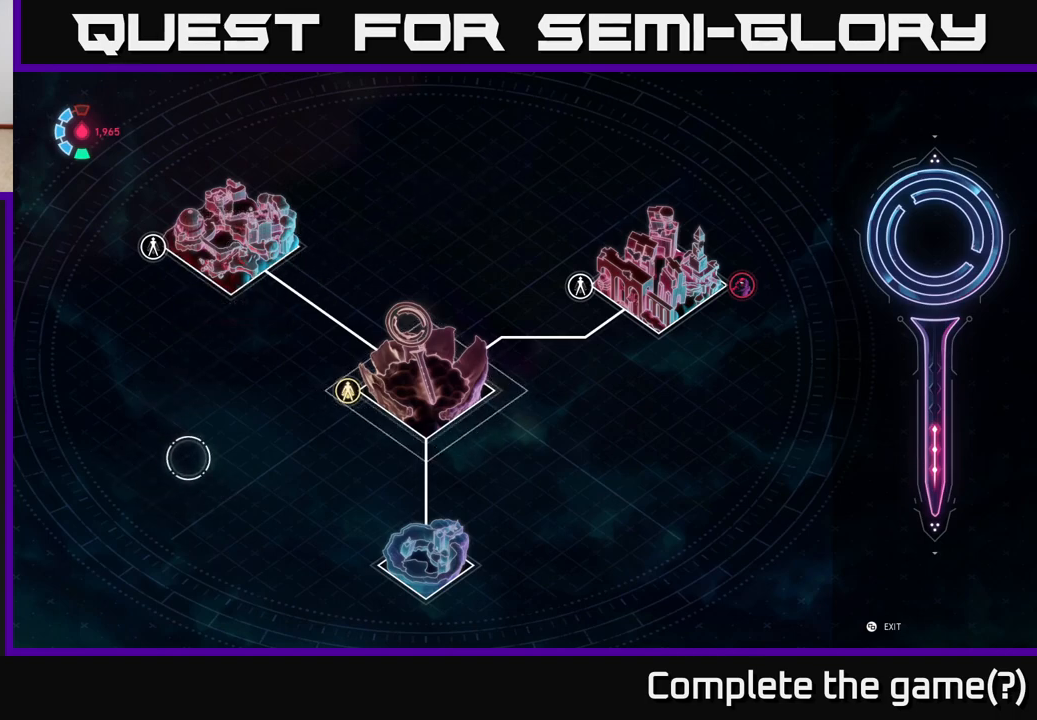
{"buttons": [], "left_stick": "right", "right_stick": "center", "events": []}
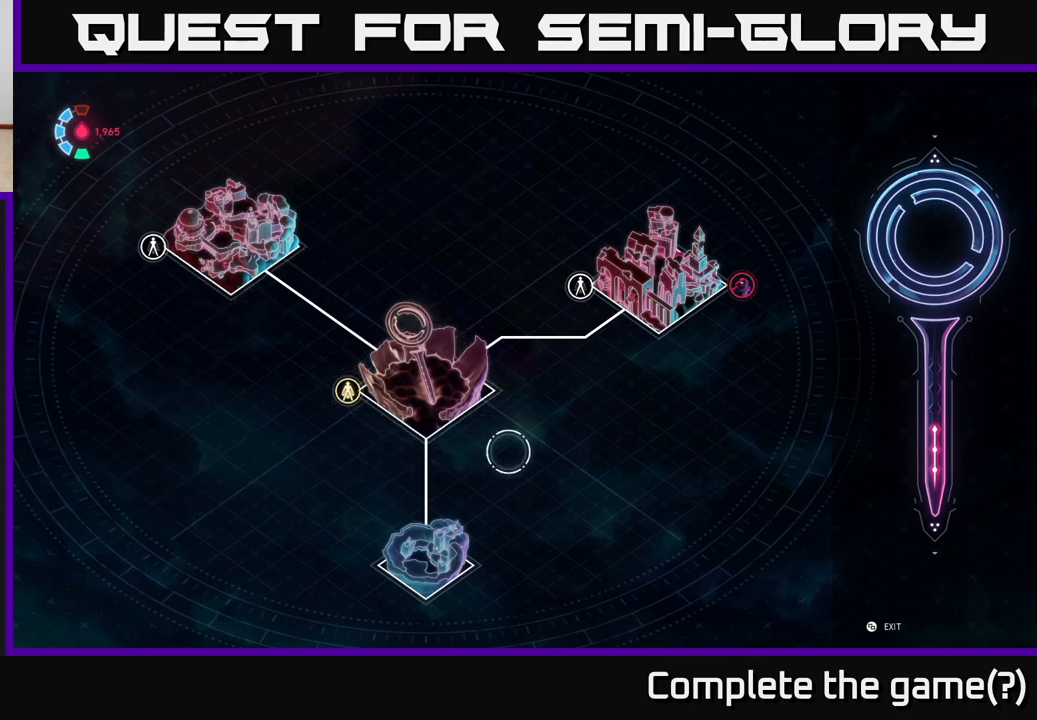
{"buttons": [], "left_stick": "right", "right_stick": "center", "events": [[317, "left_stick", "left"], [483, "left_stick", "right"]]}
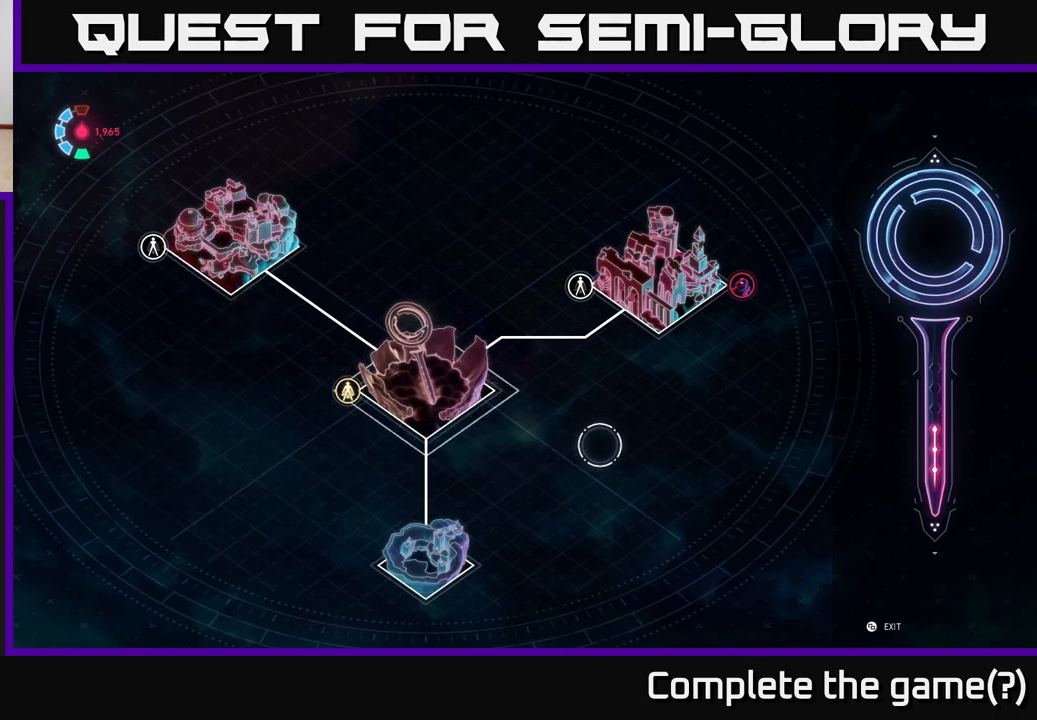
{"buttons": [], "left_stick": "center", "right_stick": "center", "events": [[133, "left_stick", "up"], [217, "left_stick", "left"], [333, "left_stick", "up-right"], [467, "left_stick", "center"]]}
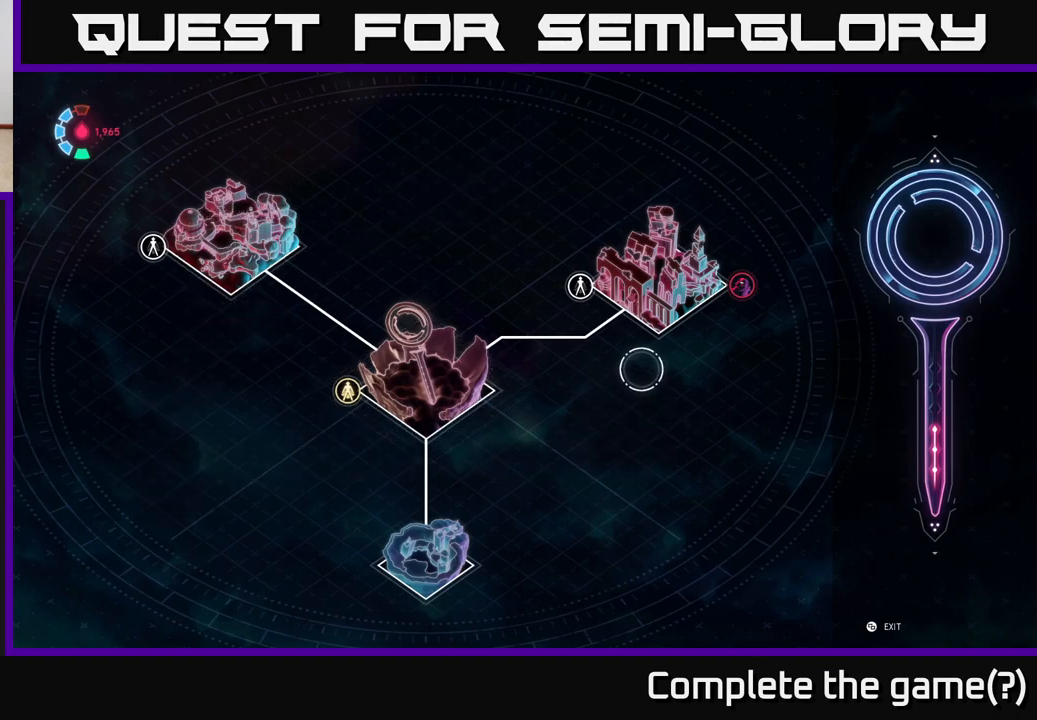
{"buttons": [], "left_stick": "center", "right_stick": "center", "events": []}
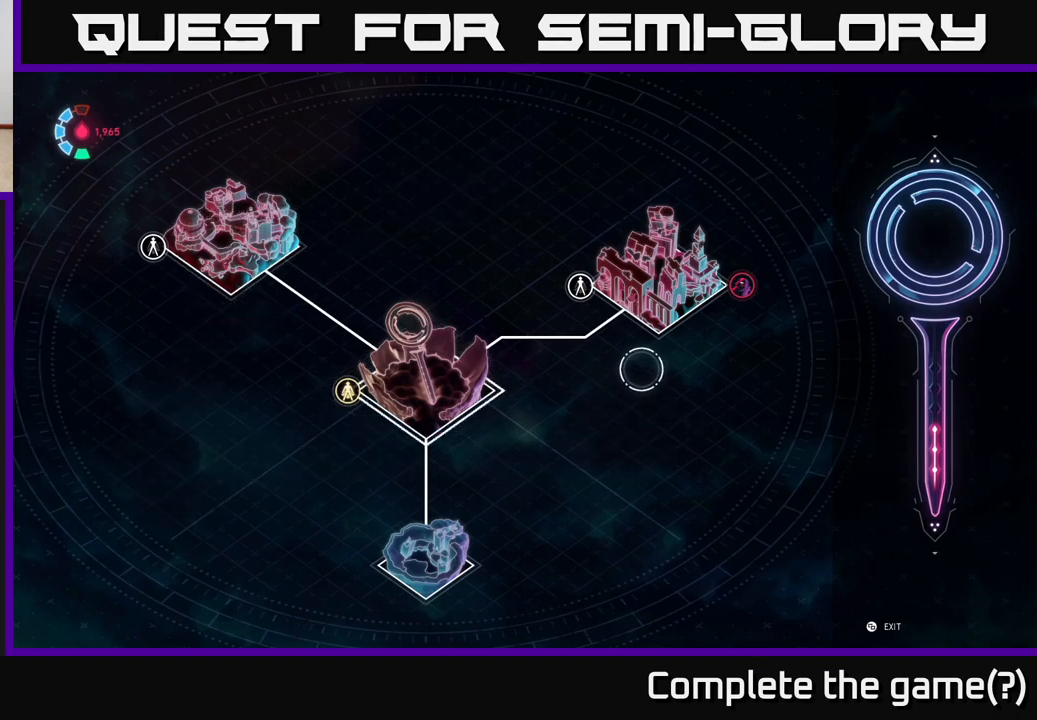
{"buttons": [], "left_stick": "center", "right_stick": "center", "events": []}
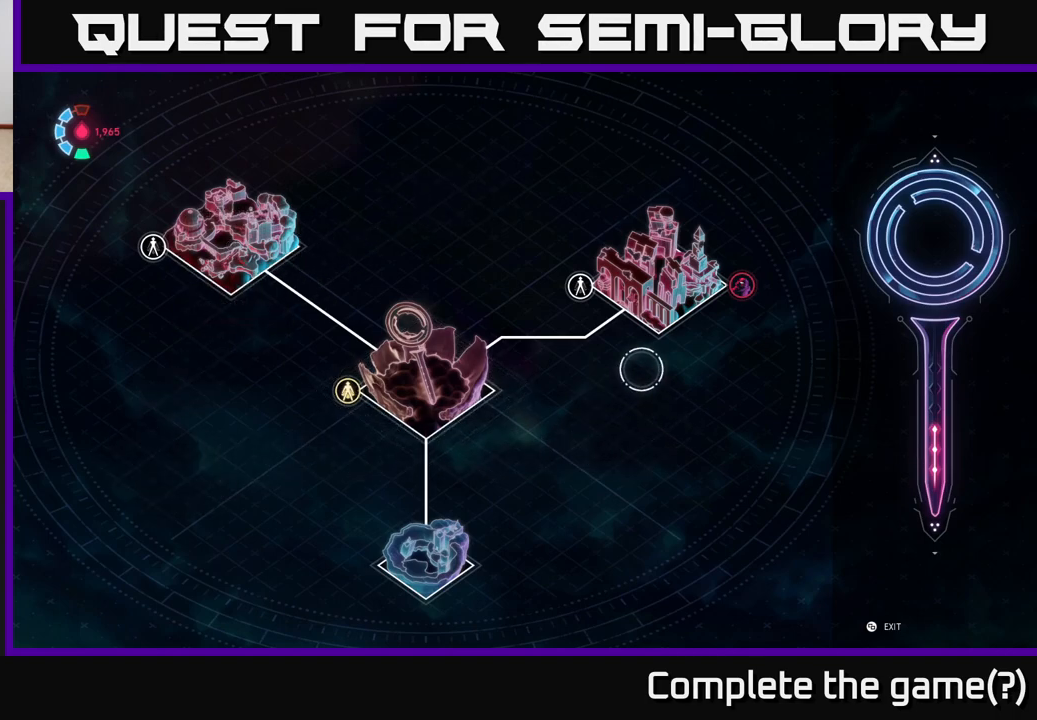
{"buttons": [], "left_stick": "center", "right_stick": "center", "events": []}
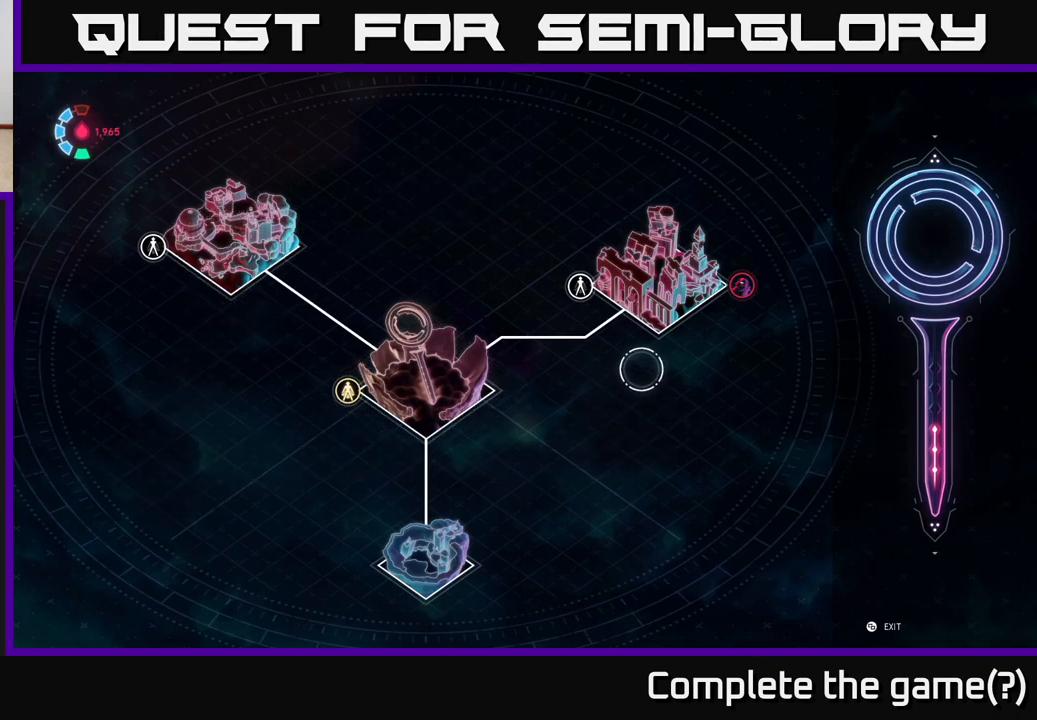
{"buttons": [], "left_stick": "up", "right_stick": "center", "events": [[450, "left_stick", "up"]]}